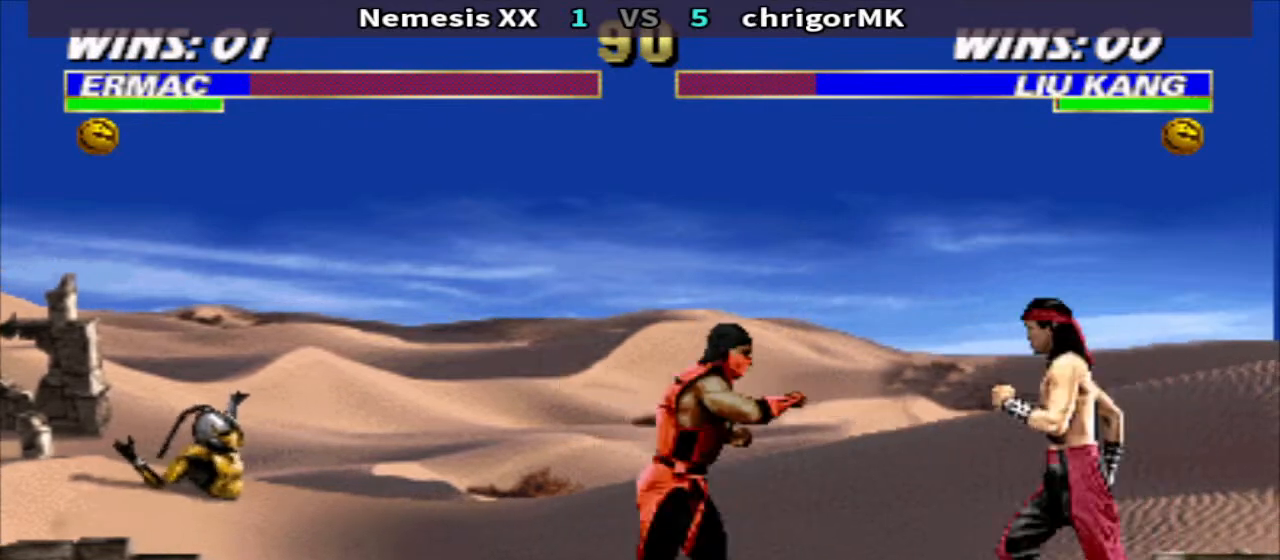
Gameplay with a controller (arcade stick); each line is a JSON object with the inputs held at the frame after it. "events" lists button and stick changes between this image and that frame as [ms after this image, input, new state], when the widget could be followed in between. Not read: L3 R3.
{"buttons": ["TRIANGLE", "DPAD_DOWN", "DPAD_RIGHT"], "events": [[33, "DPAD_DOWN", "down"], [67, "CIRCLE", "up"], [100, "TRIANGLE", "down"]]}
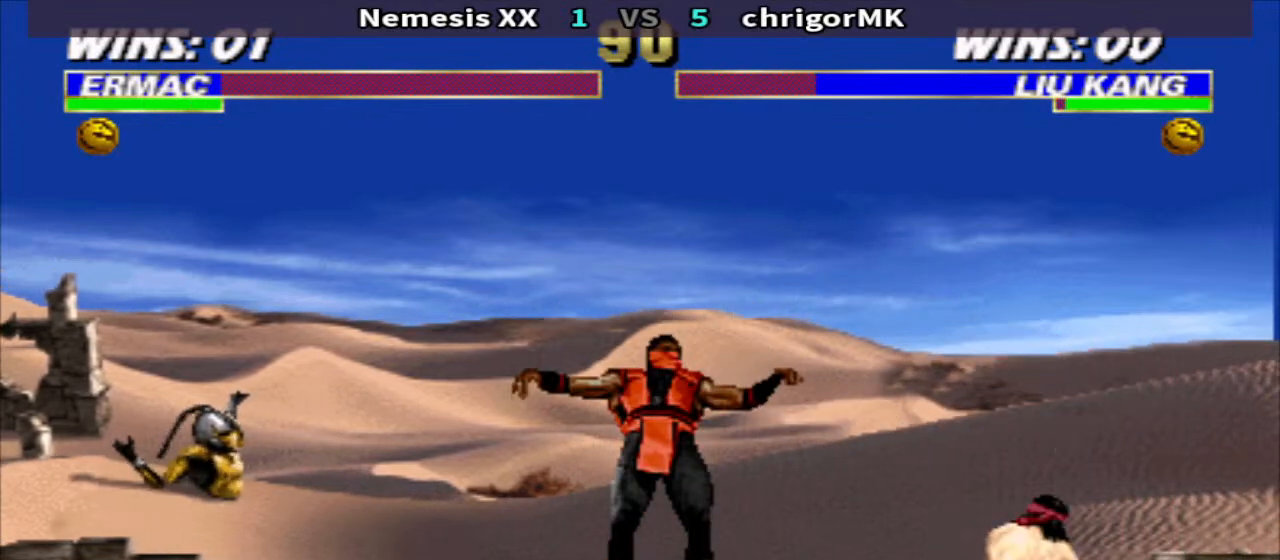
{"buttons": []}
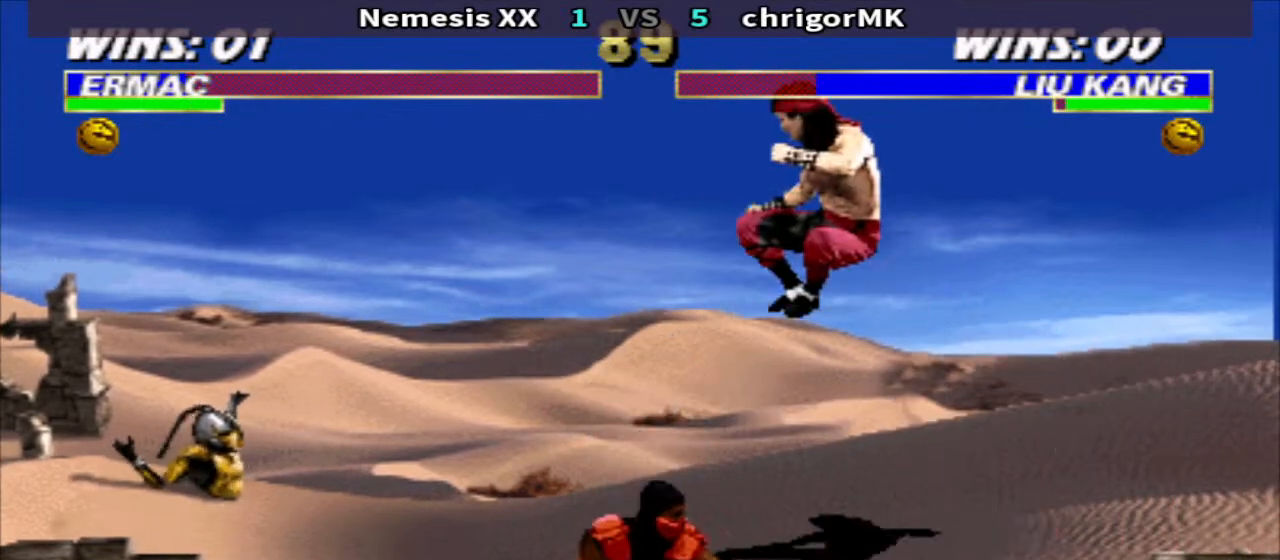
{"buttons": ["TRIANGLE", "DPAD_DOWN", "DPAD_LEFT"], "events": [[333, "DPAD_DOWN", "down"], [333, "TRIANGLE", "down"], [433, "DPAD_LEFT", "down"]]}
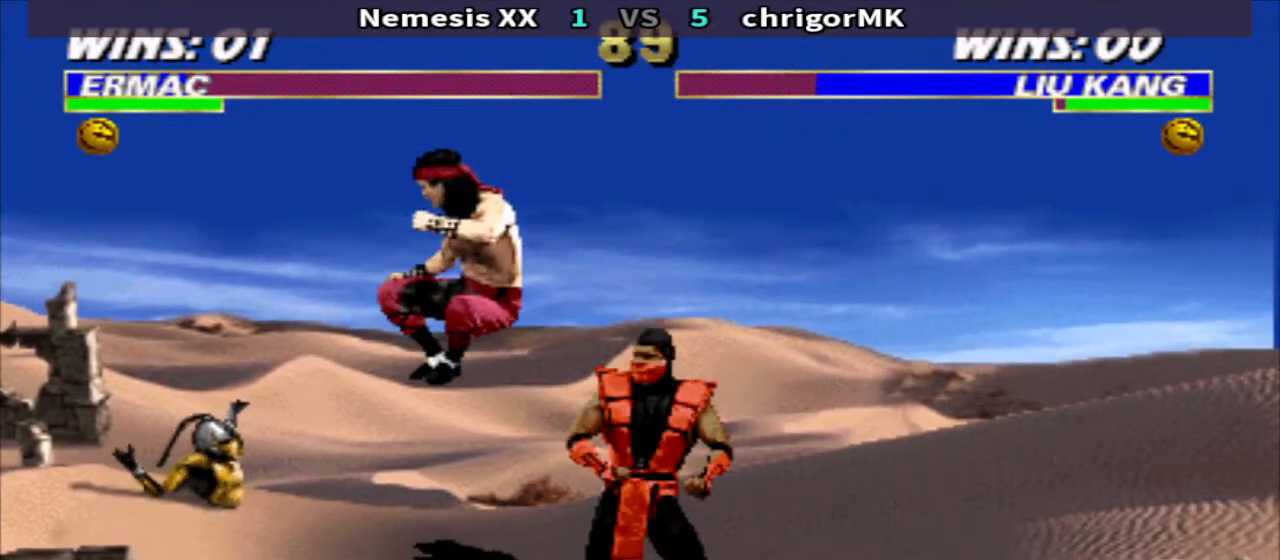
{"buttons": ["TRIANGLE", "DPAD_DOWN", "DPAD_LEFT"], "events": [[33, "DPAD_LEFT", "up"], [133, "DPAD_LEFT", "down"], [200, "DPAD_LEFT", "up"], [267, "DPAD_LEFT", "down"]]}
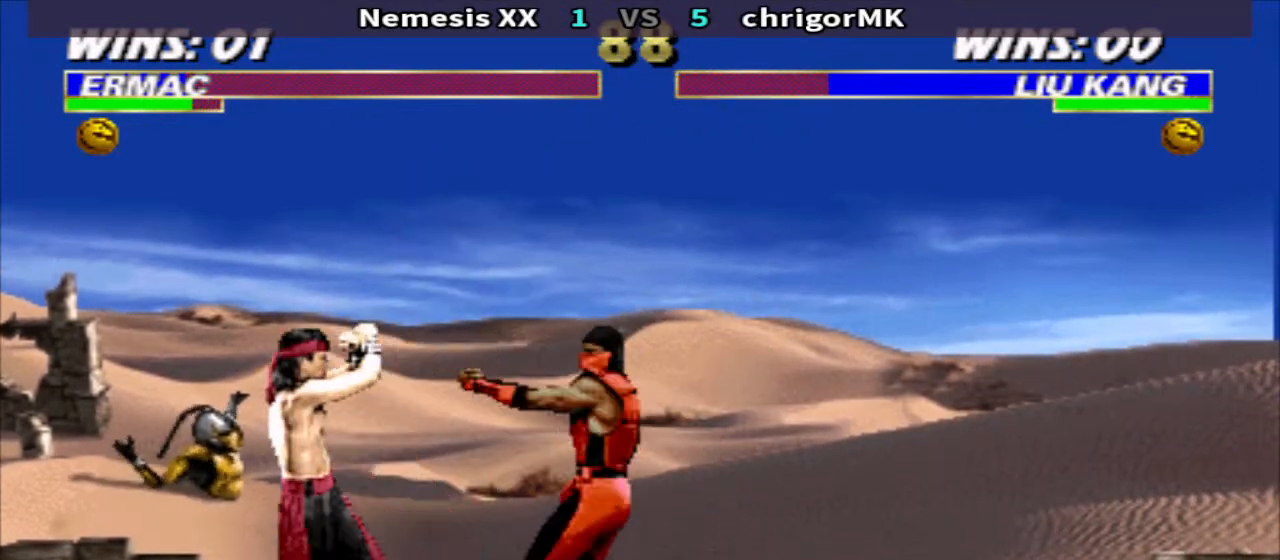
{"buttons": ["DPAD_RIGHT"], "events": [[100, "DPAD_DOWN", "up"], [100, "DPAD_LEFT", "up"], [100, "TRIANGLE", "up"], [200, "DPAD_RIGHT", "down"], [200, "R1", "down"], [400, "SQUARE", "down"], [467, "R1", "up"], [467, "SQUARE", "up"]]}
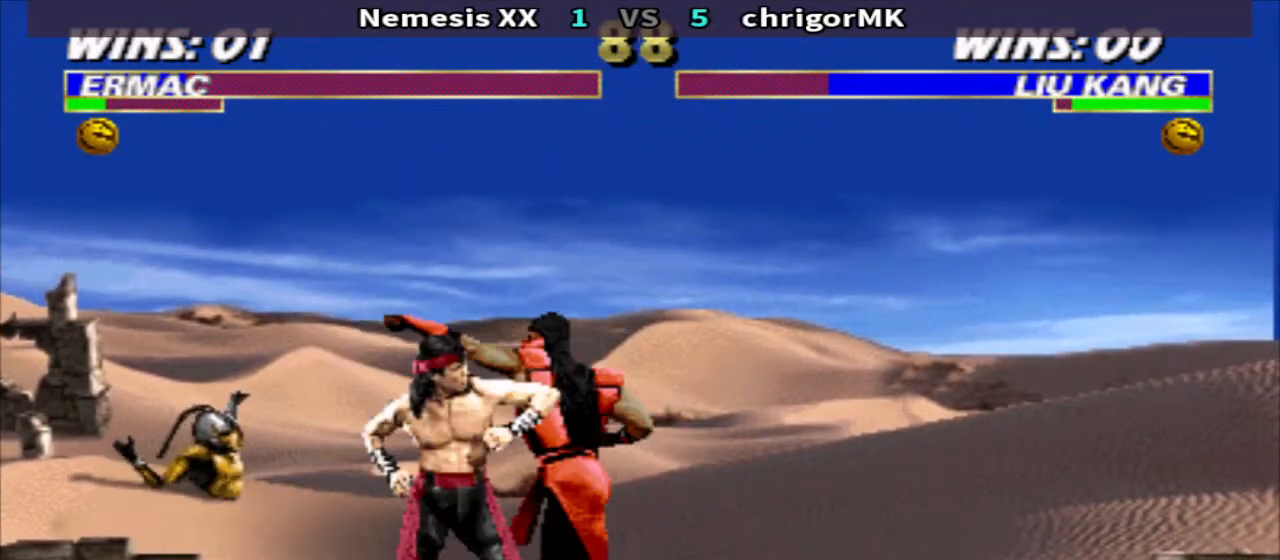
{"buttons": ["DPAD_DOWN", "DPAD_LEFT"], "events": [[33, "DPAD_DOWN", "down"], [33, "DPAD_LEFT", "down"], [33, "DPAD_RIGHT", "up"], [33, "SQUARE", "down"], [133, "SQUARE", "up"], [133, "TRIANGLE", "down"], [267, "TRIANGLE", "up"], [367, "CIRCLE", "down"], [433, "CIRCLE", "up"]]}
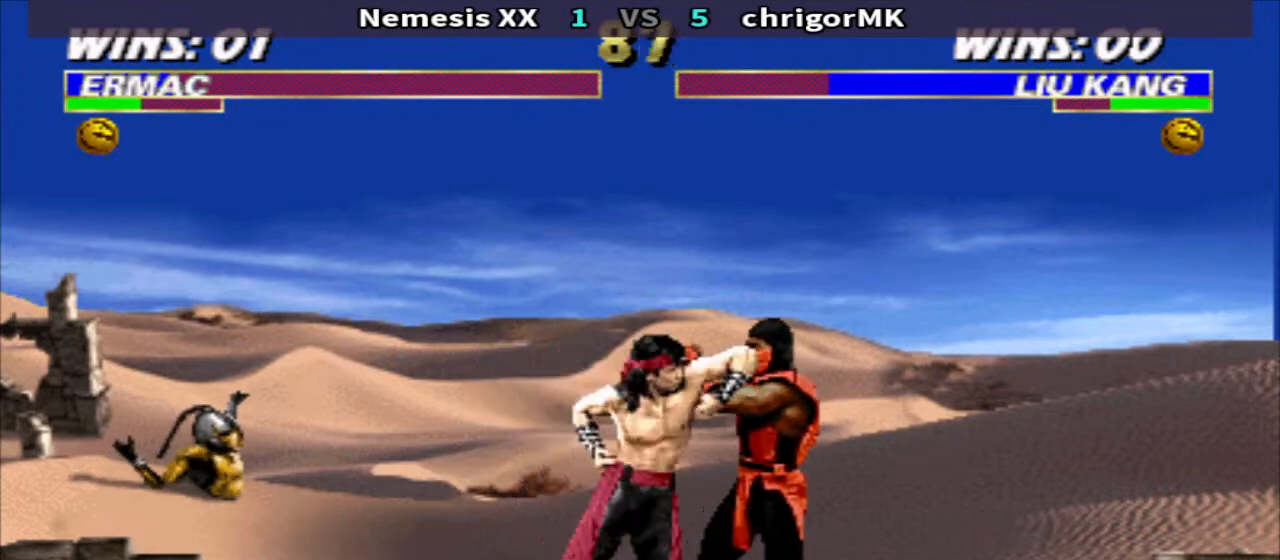
{"buttons": ["CIRCLE", "DPAD_DOWN", "DPAD_LEFT"], "events": [[33, "CIRCLE", "down"], [133, "CIRCLE", "up"], [133, "R2", "down"], [233, "CIRCLE", "down"], [267, "R2", "up"], [333, "CIRCLE", "up"], [367, "R2", "down"], [433, "CIRCLE", "down"], [433, "R2", "up"]]}
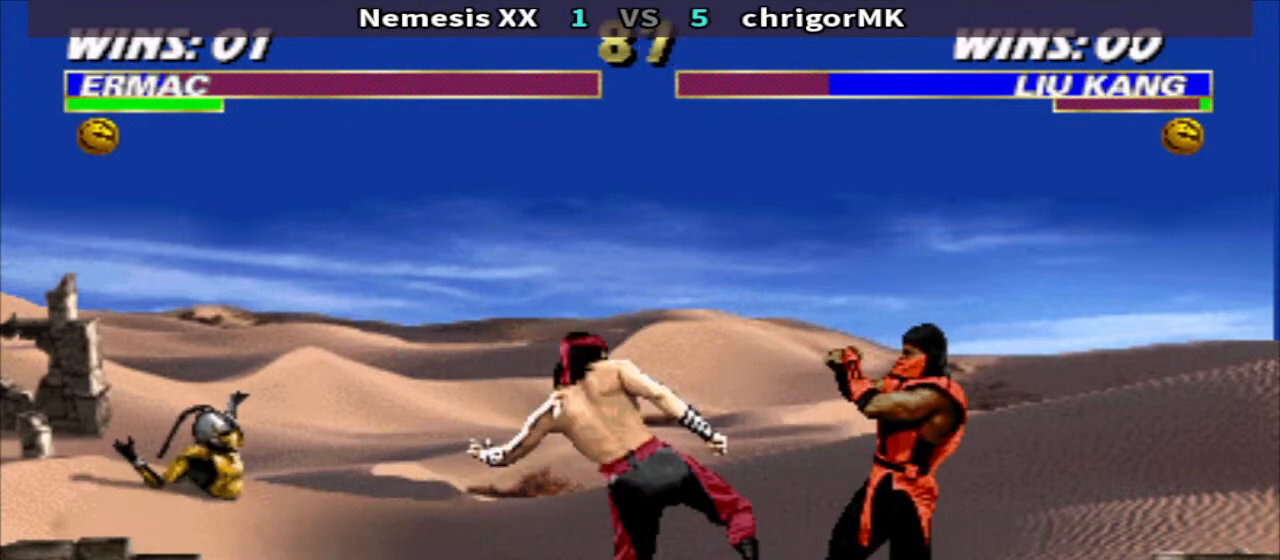
{"buttons": ["TRIANGLE", "DPAD_LEFT"], "events": [[33, "R2", "down"], [67, "CIRCLE", "up"], [133, "CIRCLE", "down"], [133, "R2", "up"], [200, "CIRCLE", "up"], [267, "DPAD_DOWN", "up"], [267, "TRIANGLE", "down"]]}
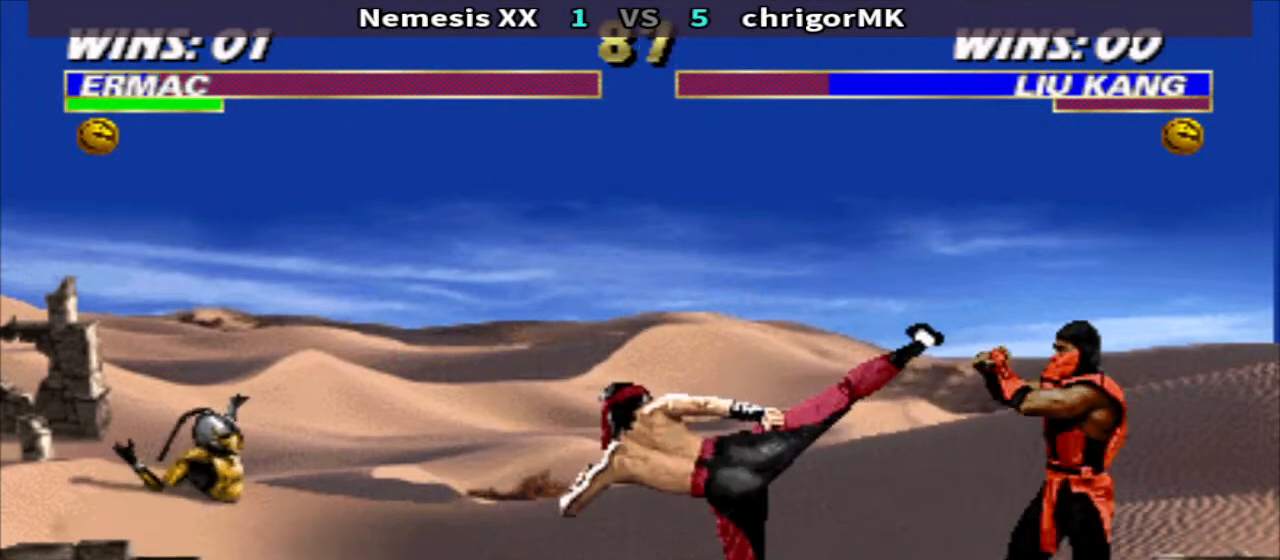
{"buttons": ["TRIANGLE", "DPAD_LEFT"], "events": []}
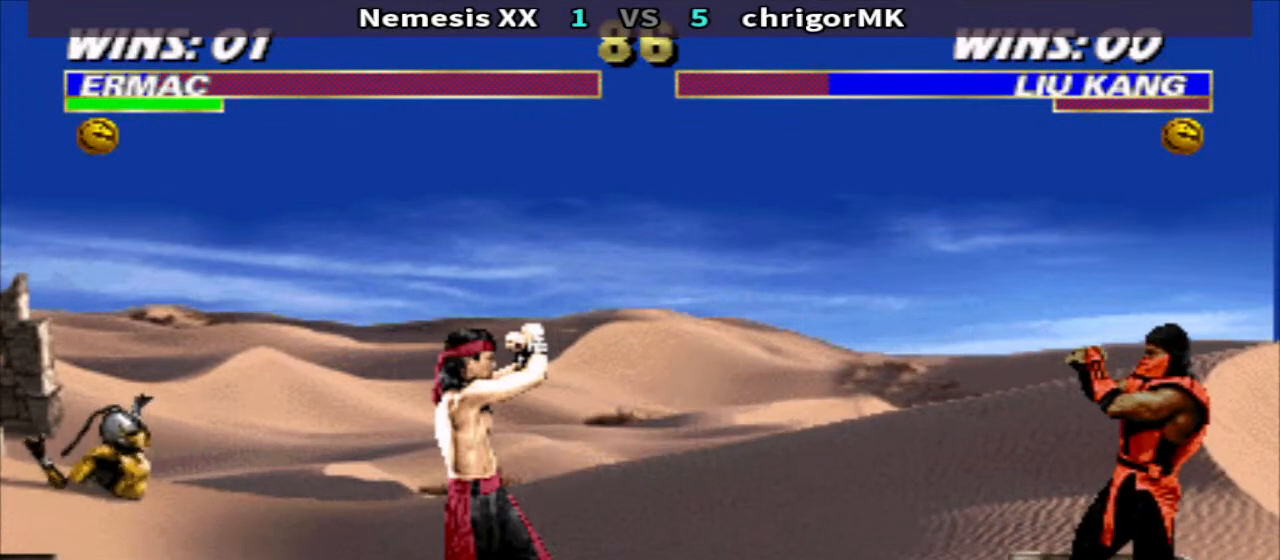
{"buttons": ["TRIANGLE", "DPAD_LEFT"], "events": []}
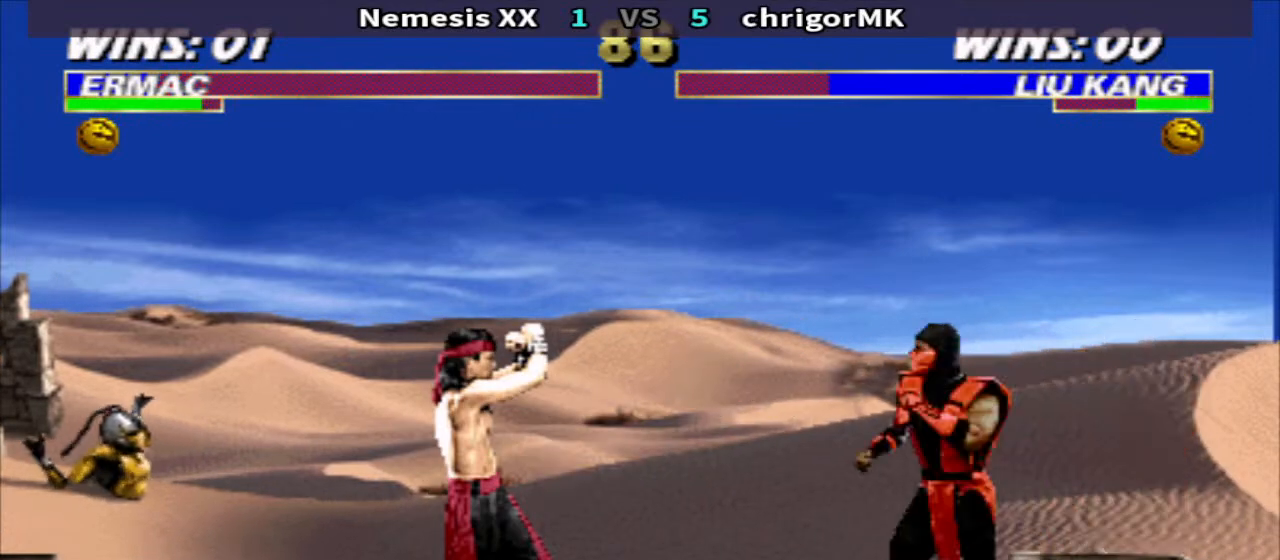
{"buttons": ["TRIANGLE", "DPAD_LEFT"], "events": []}
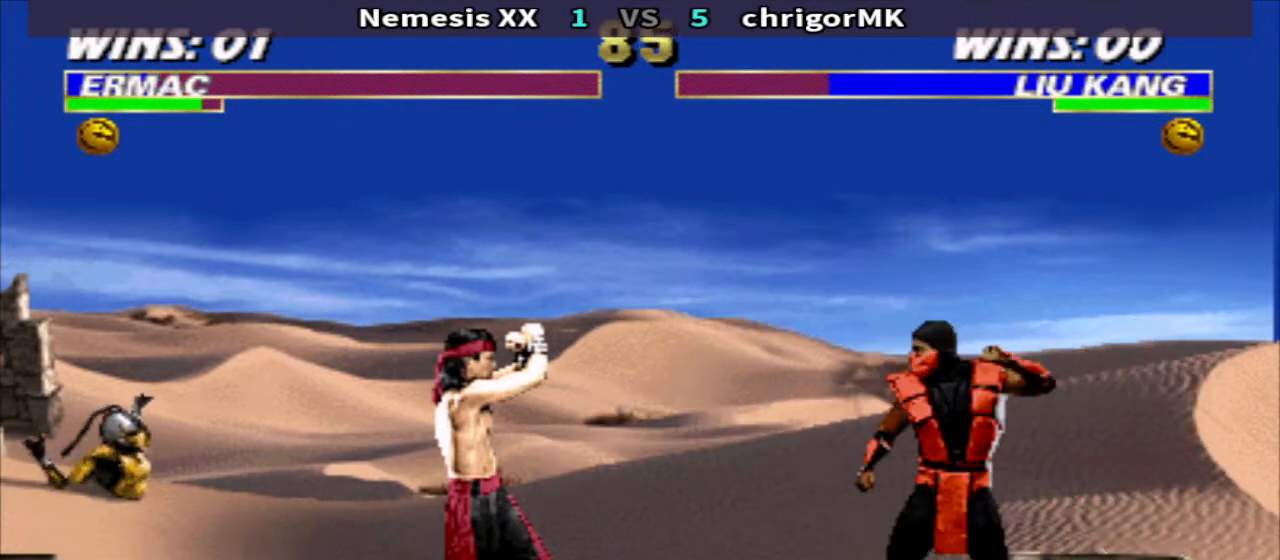
{"buttons": ["TRIANGLE", "DPAD_DOWN", "DPAD_LEFT"], "events": [[167, "DPAD_DOWN", "down"]]}
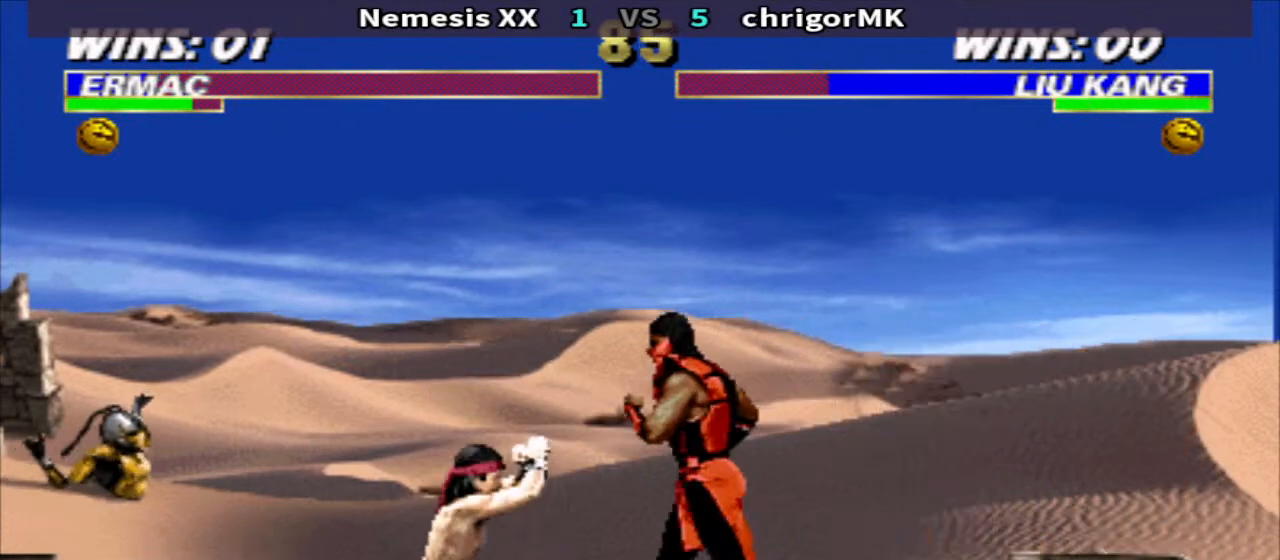
{"buttons": ["TRIANGLE", "DPAD_DOWN", "DPAD_LEFT"], "events": []}
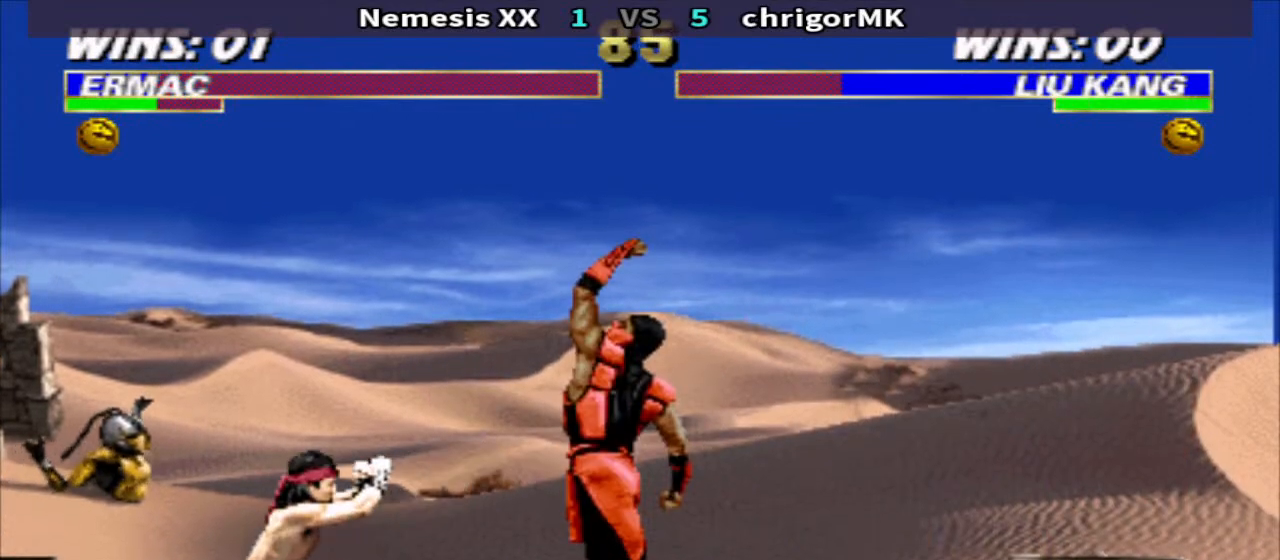
{"buttons": ["DPAD_LEFT"], "events": [[500, "DPAD_DOWN", "up"], [500, "TRIANGLE", "up"]]}
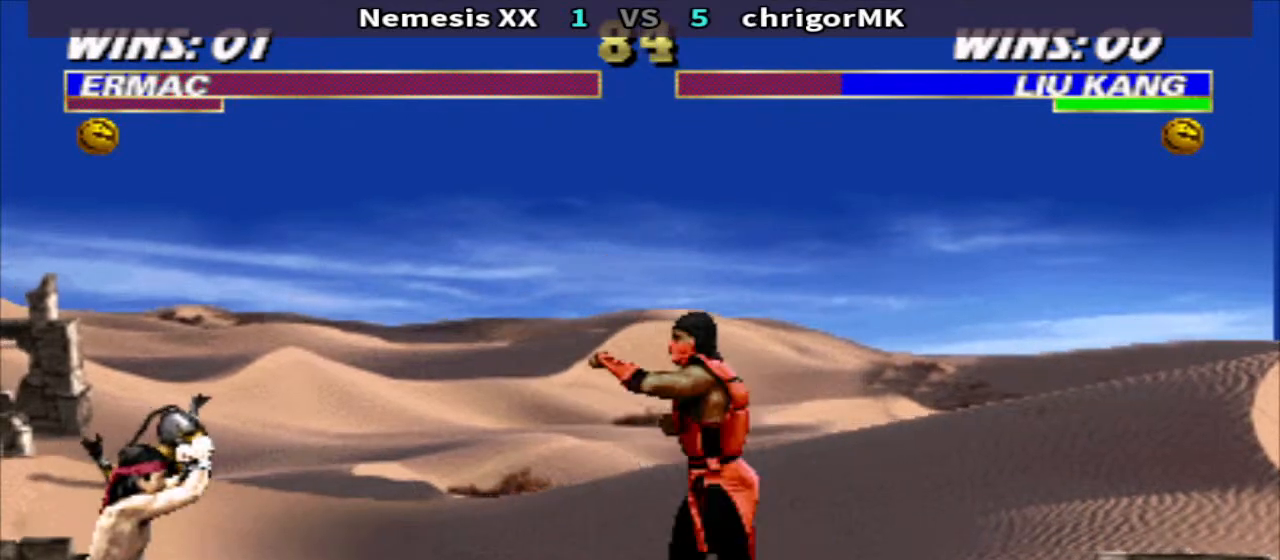
{"buttons": ["SQUARE", "TRIANGLE", "DPAD_DOWN", "DPAD_LEFT"], "events": [[67, "R1", "down"], [133, "SQUARE", "down"], [200, "DPAD_DOWN", "down"], [200, "SQUARE", "up"], [267, "R1", "up"], [267, "SQUARE", "down"], [267, "TRIANGLE", "down"], [367, "SQUARE", "up"], [433, "SQUARE", "down"]]}
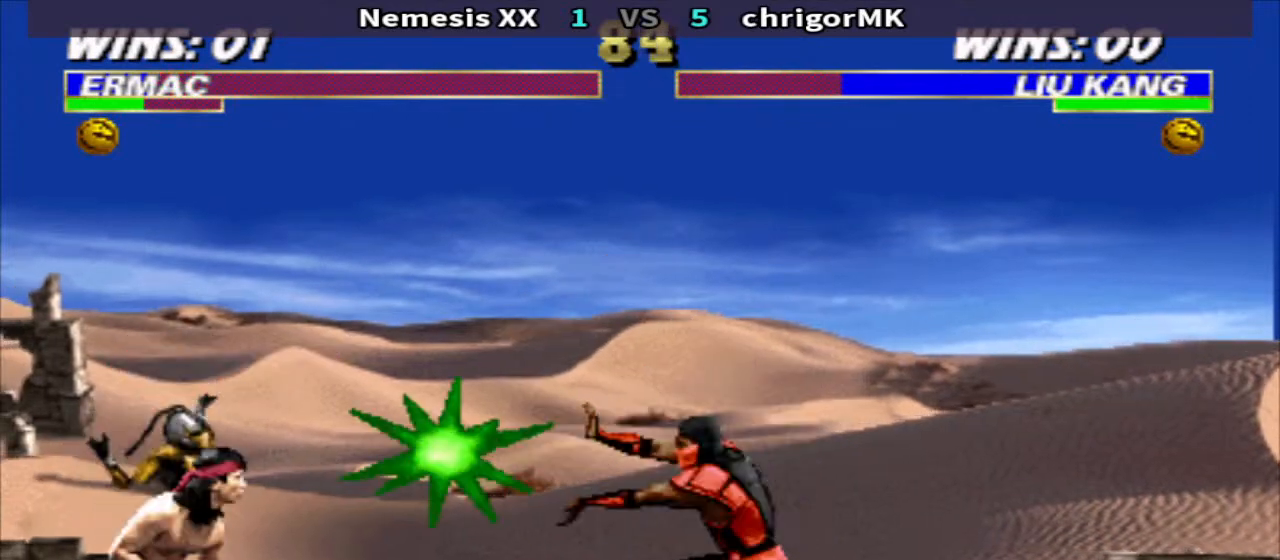
{"buttons": ["TRIANGLE", "DPAD_DOWN", "DPAD_LEFT"], "events": [[33, "SQUARE", "up"], [100, "SQUARE", "down"], [133, "DPAD_LEFT", "up"], [167, "DPAD_RIGHT", "down"], [233, "DPAD_RIGHT", "up"], [233, "SQUARE", "up"], [233, "TRIANGLE", "up"], [300, "DPAD_RIGHT", "down"], [333, "R2", "down"], [400, "DPAD_LEFT", "down"], [400, "DPAD_RIGHT", "up"], [433, "R2", "up"], [467, "TRIANGLE", "down"]]}
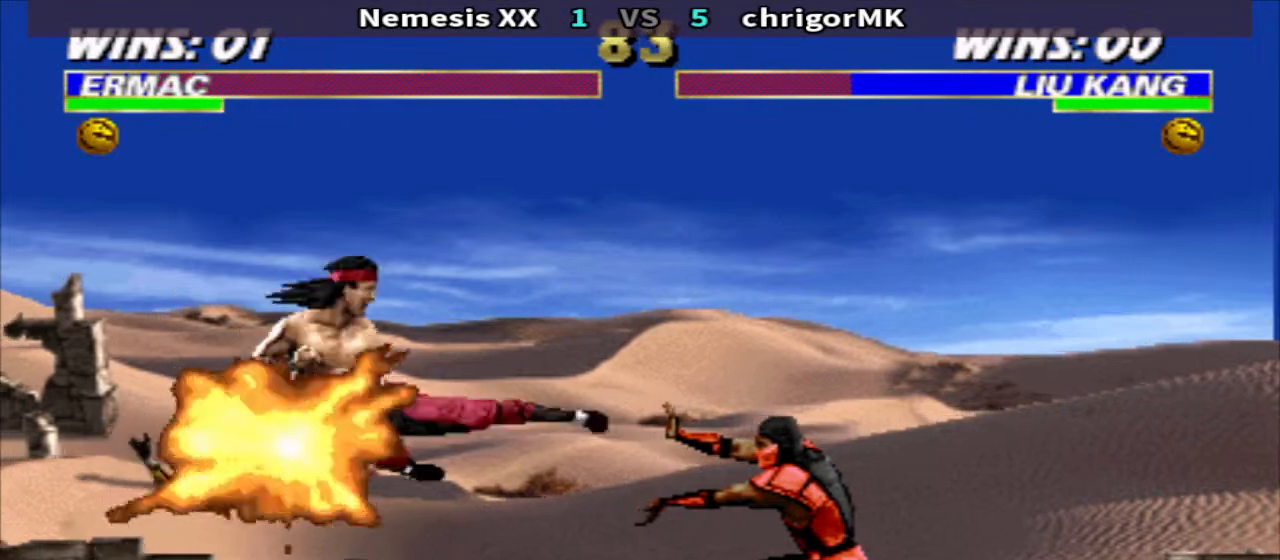
{"buttons": ["TRIANGLE", "DPAD_DOWN", "DPAD_LEFT"], "events": []}
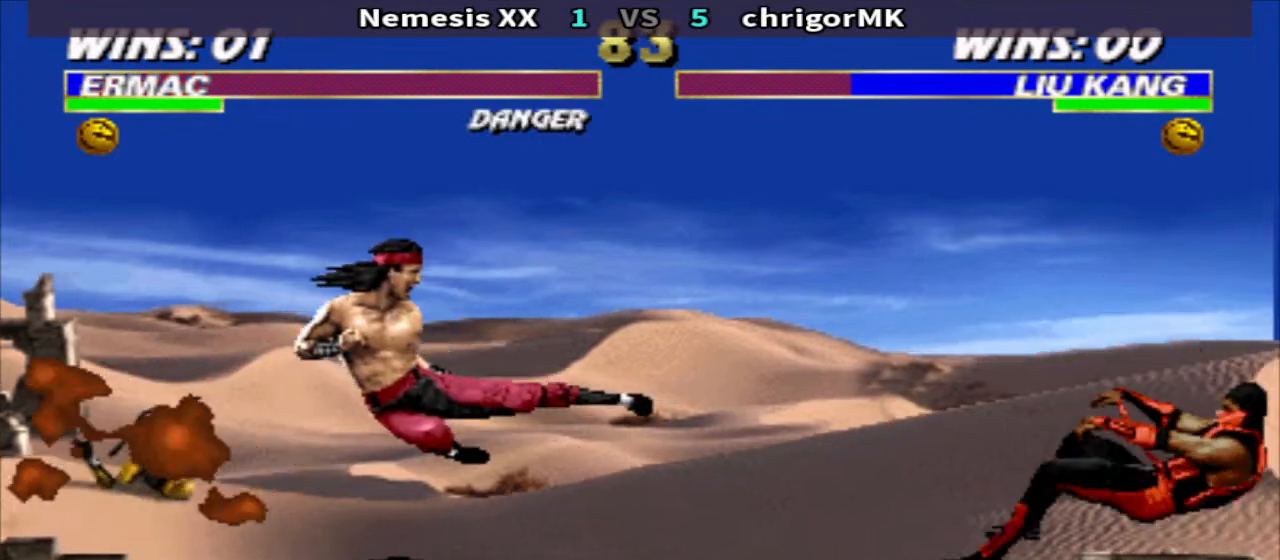
{"buttons": ["SQUARE", "DPAD_DOWN", "DPAD_RIGHT"], "events": [[33, "DPAD_DOWN", "up"], [33, "TRIANGLE", "up"], [100, "R1", "down"], [300, "SQUARE", "down"], [333, "DPAD_DOWN", "down"], [367, "R1", "up"], [367, "SQUARE", "up"], [433, "DPAD_LEFT", "up"], [433, "SQUARE", "down"], [467, "DPAD_RIGHT", "down"]]}
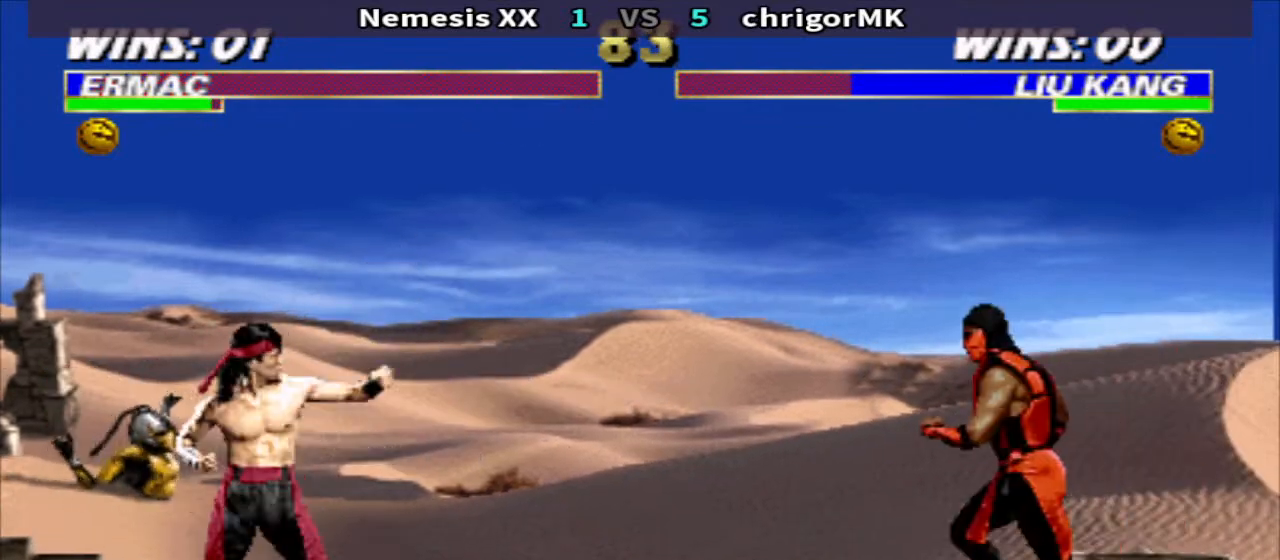
{"buttons": ["SQUARE", "TRIANGLE", "DPAD_DOWN"], "events": [[33, "SQUARE", "up"], [33, "TRIANGLE", "down"], [67, "DPAD_RIGHT", "up"], [133, "SQUARE", "down"], [200, "DPAD_RIGHT", "down"], [200, "SQUARE", "up"], [267, "DPAD_RIGHT", "up"], [300, "SQUARE", "down"], [367, "DPAD_RIGHT", "down"], [367, "SQUARE", "up"], [467, "SQUARE", "down"], [500, "DPAD_RIGHT", "up"]]}
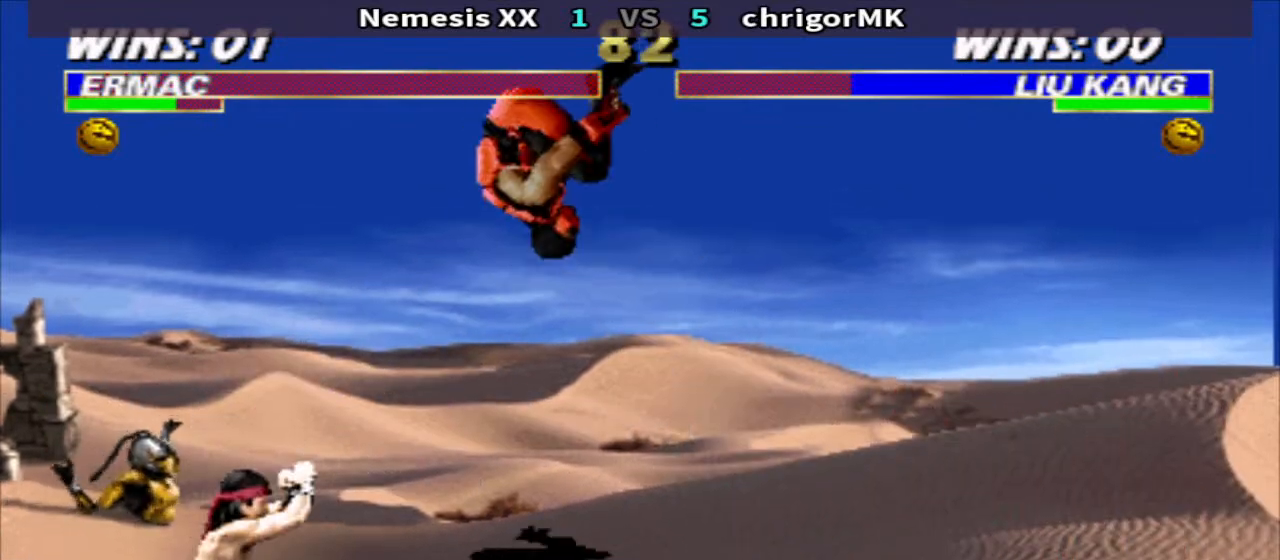
{"buttons": ["TRIANGLE", "DPAD_DOWN", "DPAD_RIGHT"], "events": [[33, "SQUARE", "up"], [100, "DPAD_RIGHT", "down"], [100, "TRIANGLE", "up"], [367, "SQUARE", "down"], [433, "TRIANGLE", "down"], [500, "SQUARE", "up"]]}
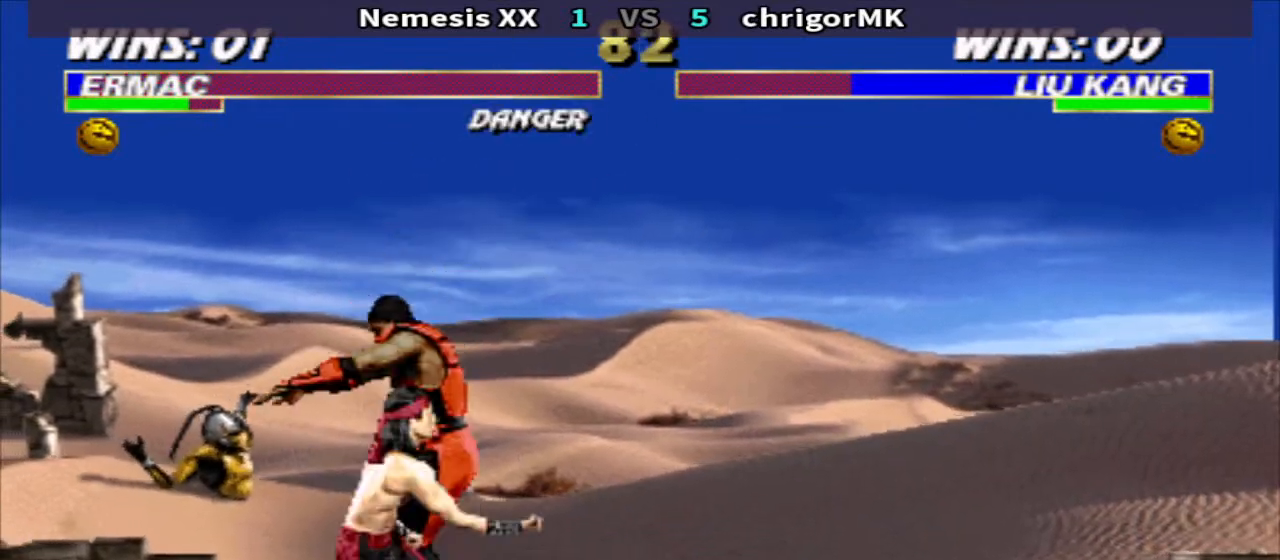
{"buttons": ["TRIANGLE"], "events": [[500, "DPAD_DOWN", "up"], [500, "DPAD_RIGHT", "up"]]}
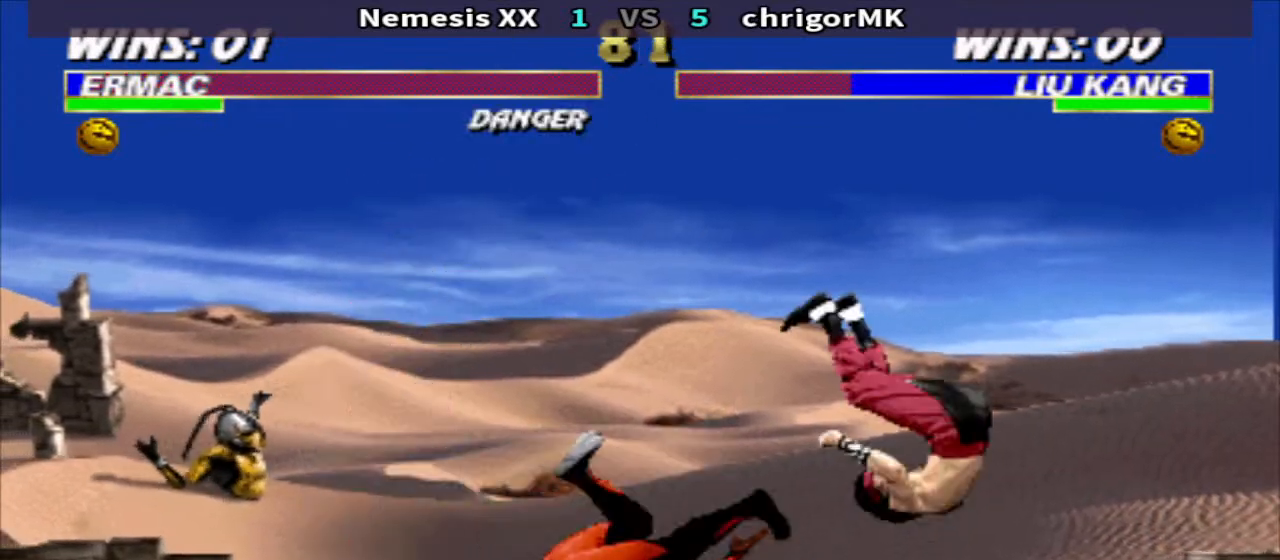
{"buttons": ["TRIANGLE", "DPAD_DOWN", "DPAD_RIGHT"], "events": [[67, "DPAD_LEFT", "down"], [167, "DPAD_LEFT", "up"], [167, "TRIANGLE", "up"], [233, "DPAD_LEFT", "down"], [300, "R2", "down"], [367, "DPAD_LEFT", "up"], [400, "R2", "up"], [433, "DPAD_RIGHT", "down"], [467, "TRIANGLE", "down"], [500, "DPAD_DOWN", "down"]]}
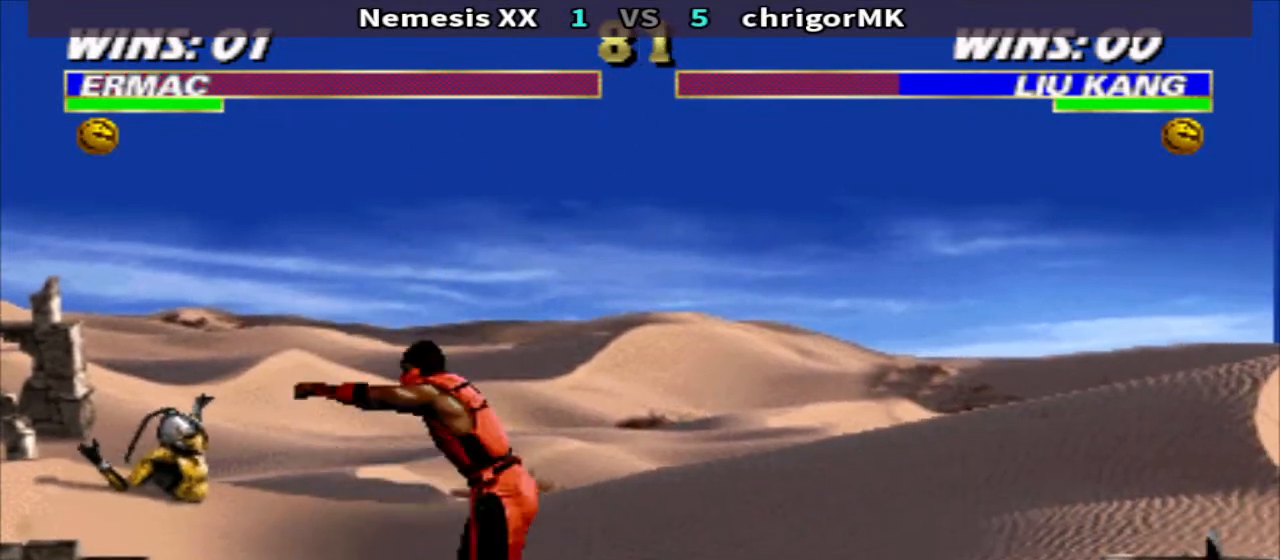
{"buttons": ["DPAD_LEFT"], "events": [[333, "DPAD_DOWN", "up"], [333, "DPAD_LEFT", "down"], [333, "DPAD_RIGHT", "up"], [400, "DPAD_LEFT", "up"], [500, "DPAD_LEFT", "down"], [500, "TRIANGLE", "up"]]}
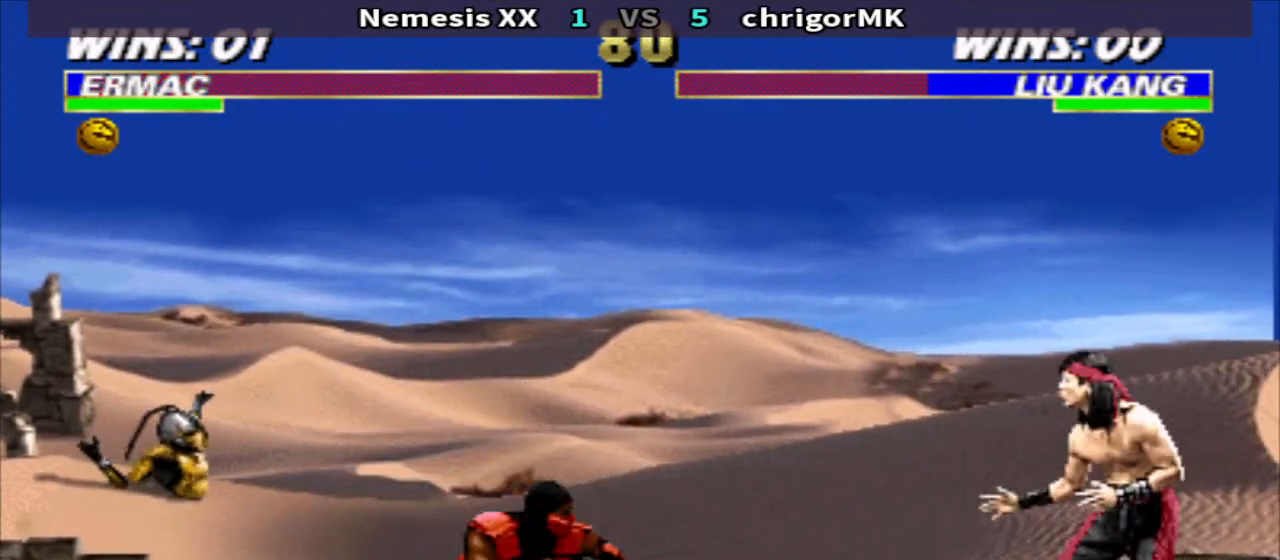
{"buttons": ["TRIANGLE", "DPAD_DOWN", "DPAD_RIGHT"], "events": [[33, "R2", "down"], [100, "DPAD_LEFT", "up"], [100, "DPAD_RIGHT", "down"], [133, "R2", "up"], [167, "DPAD_DOWN", "down"], [167, "TRIANGLE", "down"]]}
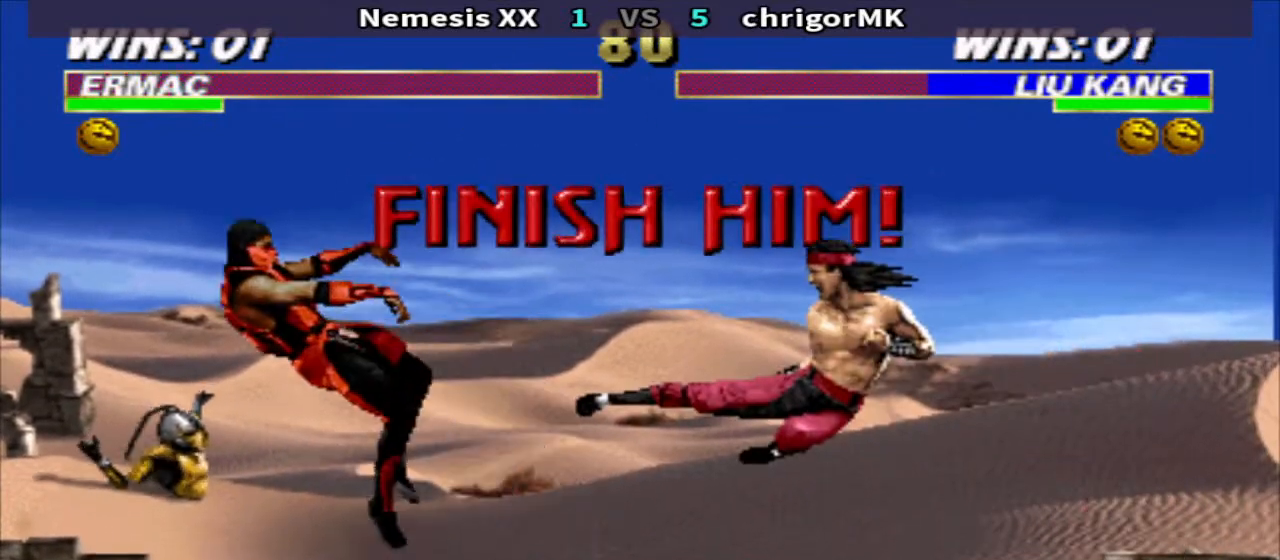
{"buttons": ["DPAD_LEFT"], "events": [[33, "DPAD_DOWN", "up"], [67, "DPAD_RIGHT", "up"], [67, "TRIANGLE", "up"], [467, "DPAD_LEFT", "down"]]}
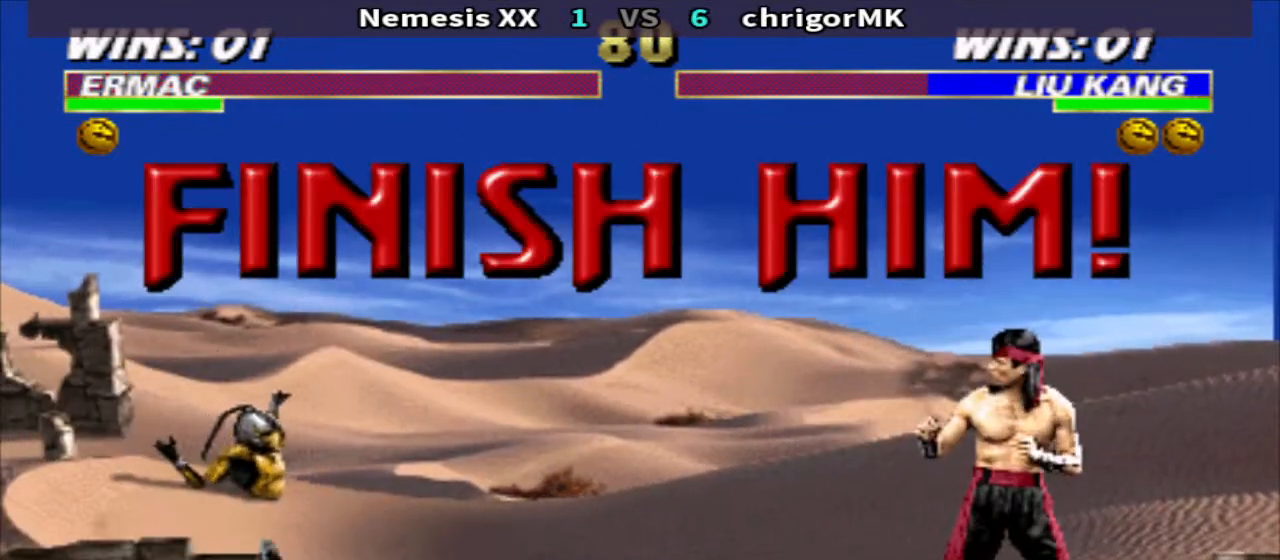
{"buttons": ["R1", "DPAD_LEFT"], "events": [[33, "R1", "down"], [267, "DPAD_LEFT", "up"], [367, "DPAD_LEFT", "down"], [433, "DPAD_LEFT", "up"], [500, "DPAD_LEFT", "down"]]}
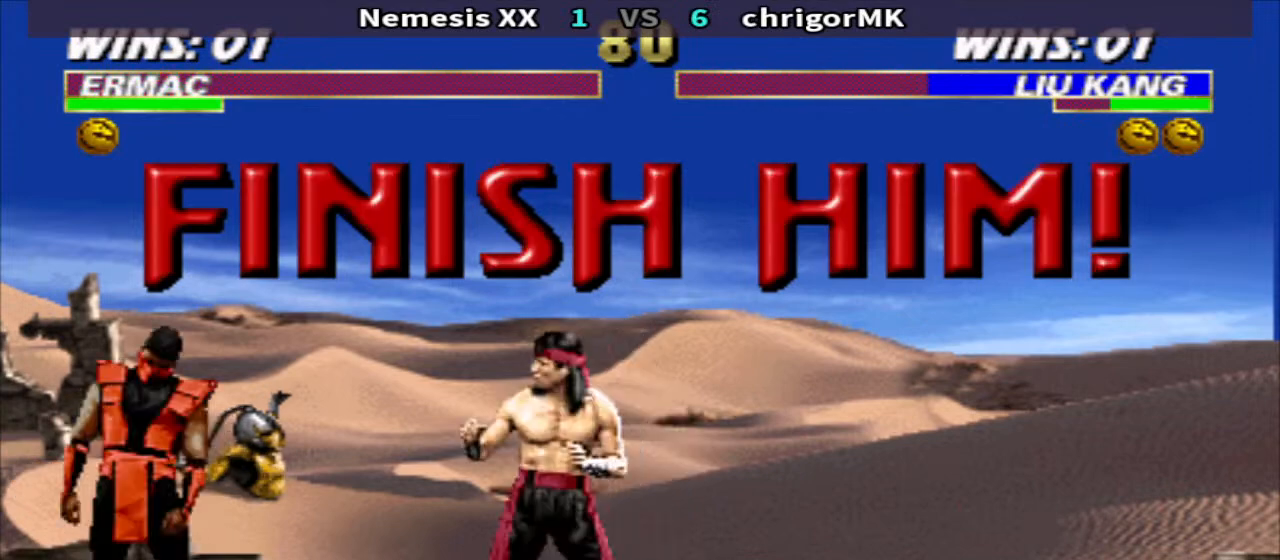
{"buttons": ["R1", "DPAD_LEFT"], "events": [[67, "DPAD_LEFT", "up"], [167, "DPAD_LEFT", "down"], [233, "DPAD_LEFT", "up"], [333, "DPAD_LEFT", "down"], [400, "DPAD_LEFT", "up"], [500, "DPAD_LEFT", "down"]]}
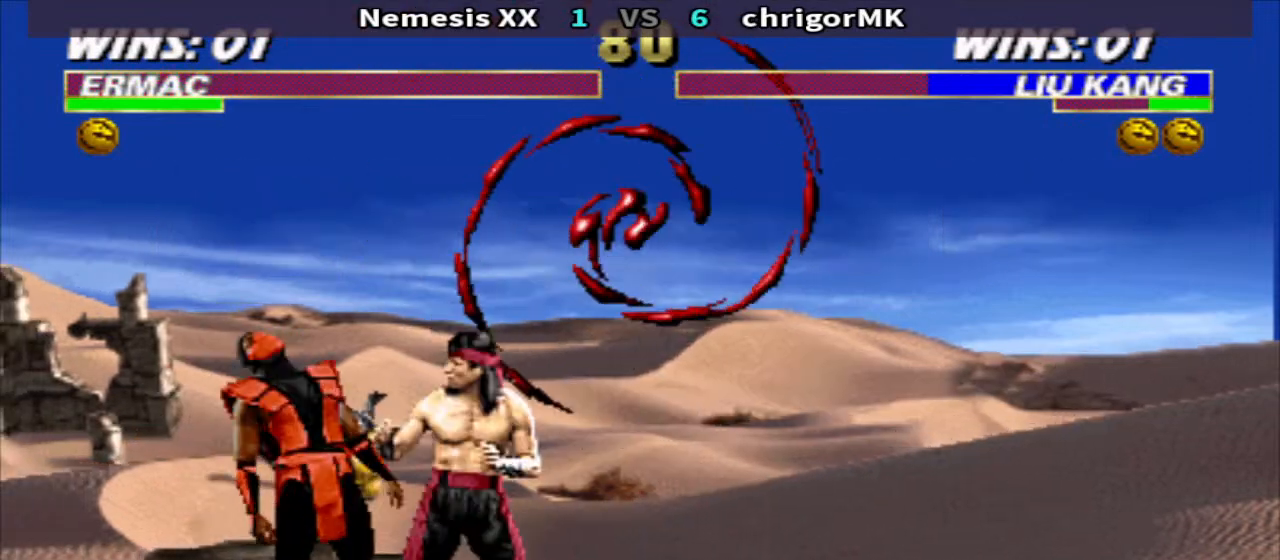
{"buttons": ["R1", "DPAD_LEFT"], "events": [[67, "DPAD_LEFT", "up"], [167, "DPAD_LEFT", "down"], [233, "DPAD_LEFT", "up"], [333, "DPAD_LEFT", "down"], [367, "DPAD_LEFT", "up"], [467, "DPAD_LEFT", "down"]]}
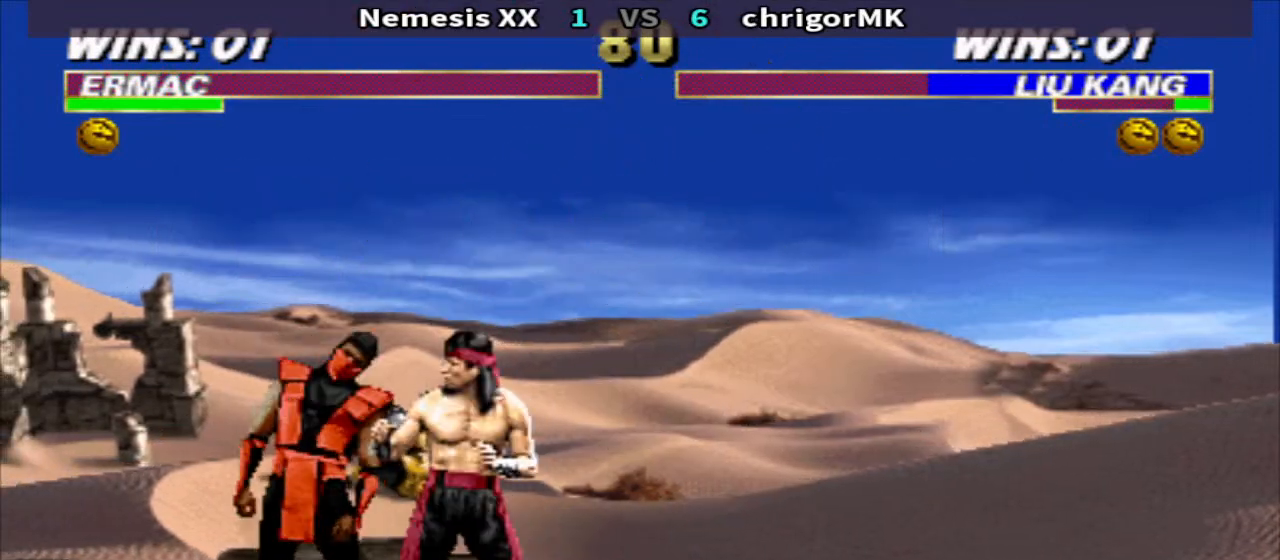
{"buttons": ["R1", "DPAD_LEFT"], "events": [[33, "DPAD_LEFT", "up"], [133, "DPAD_LEFT", "down"], [200, "DPAD_LEFT", "up"], [300, "DPAD_LEFT", "down"], [367, "DPAD_LEFT", "up"], [467, "DPAD_LEFT", "down"]]}
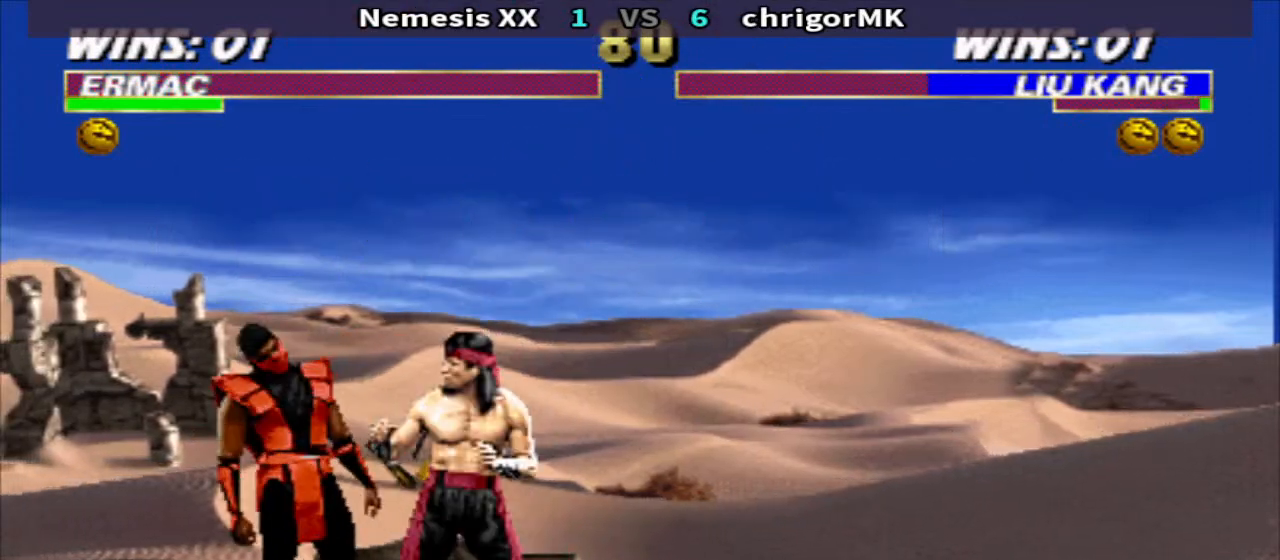
{"buttons": [], "events": [[133, "DPAD_LEFT", "up"], [133, "R1", "up"], [233, "DPAD_RIGHT", "down"], [267, "R2", "down"], [333, "DPAD_RIGHT", "up"], [400, "R2", "up"]]}